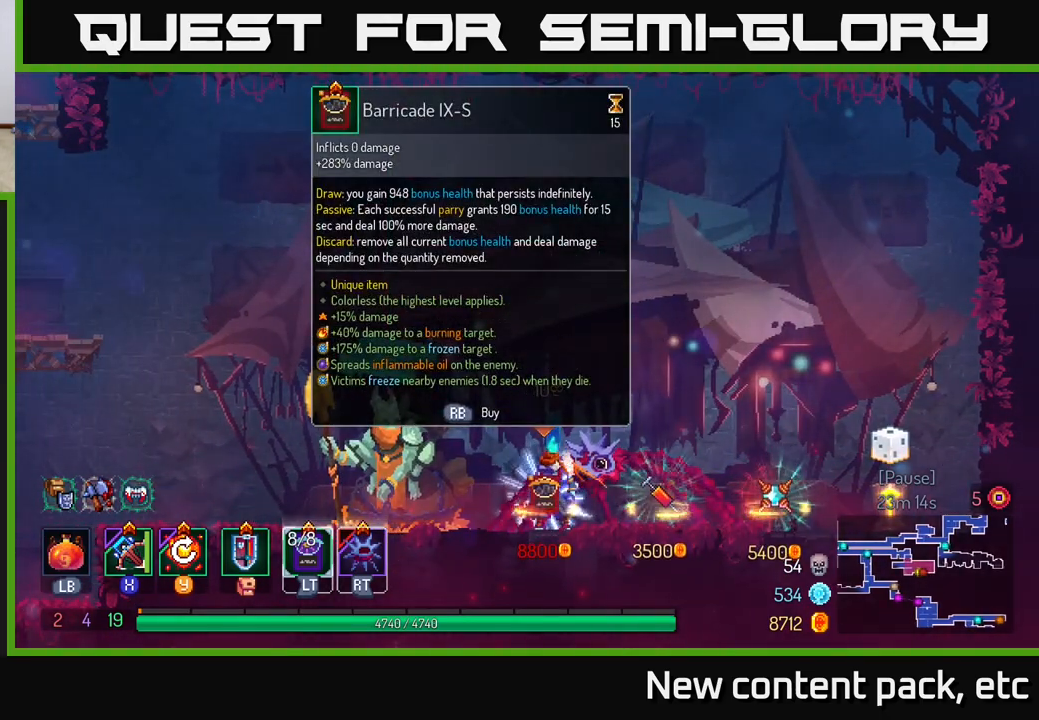
Gameplay with a controller (Xbox layout); each line is a JSON object with the inputs held at the frame after it. "events" lists button and stick changes between this image and that frame as [ms after this image, input, new state], when the widget could be followed in between. Not read: L3 R3.
{"buttons": [], "left_stick": "center", "right_stick": "center", "events": [[300, "SELECT", "down"], [433, "SELECT", "up"]]}
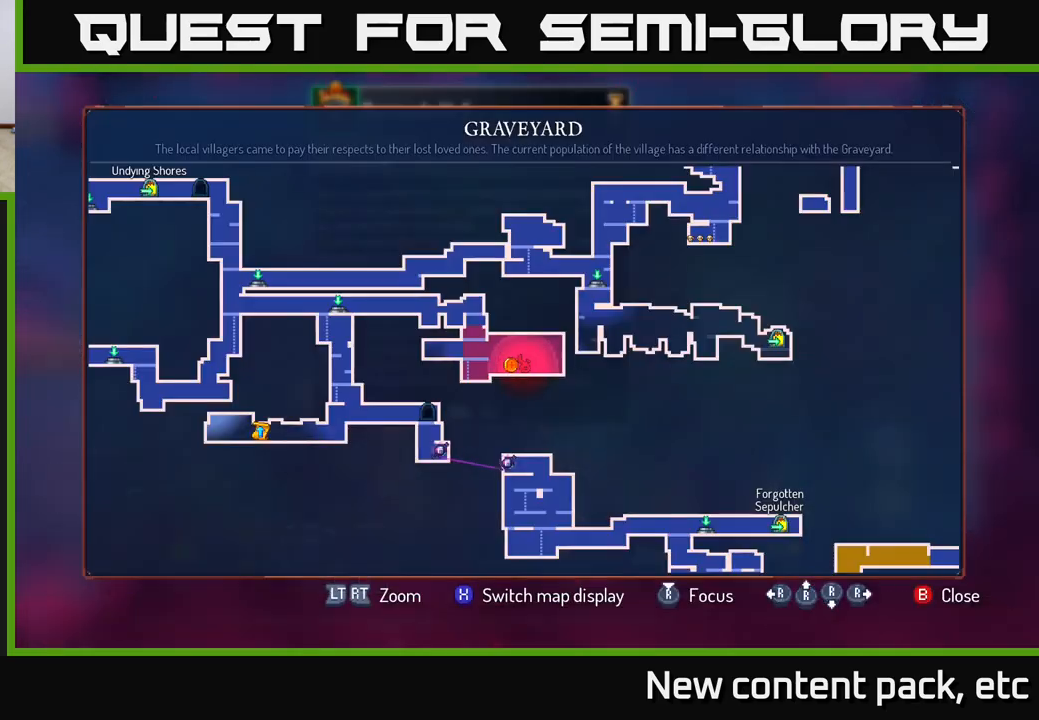
{"buttons": ["START"], "left_stick": "center", "right_stick": "center", "events": [[200, "SELECT", "down"], [300, "SELECT", "up"], [500, "START", "down"]]}
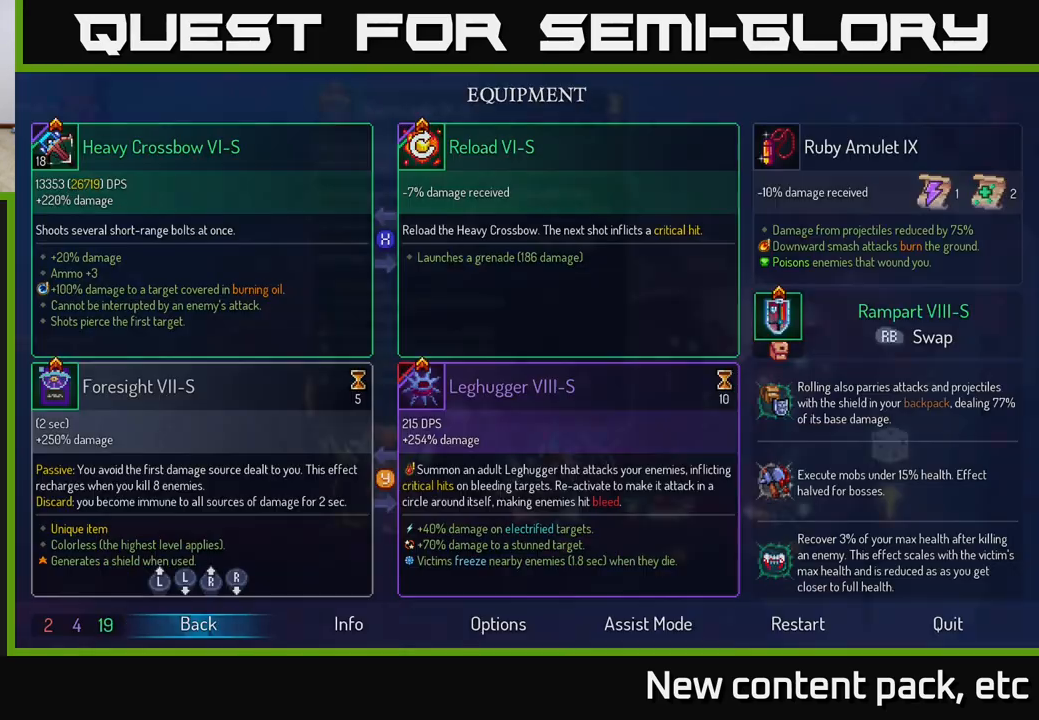
{"buttons": [], "left_stick": "center", "right_stick": "center", "events": [[100, "START", "up"]]}
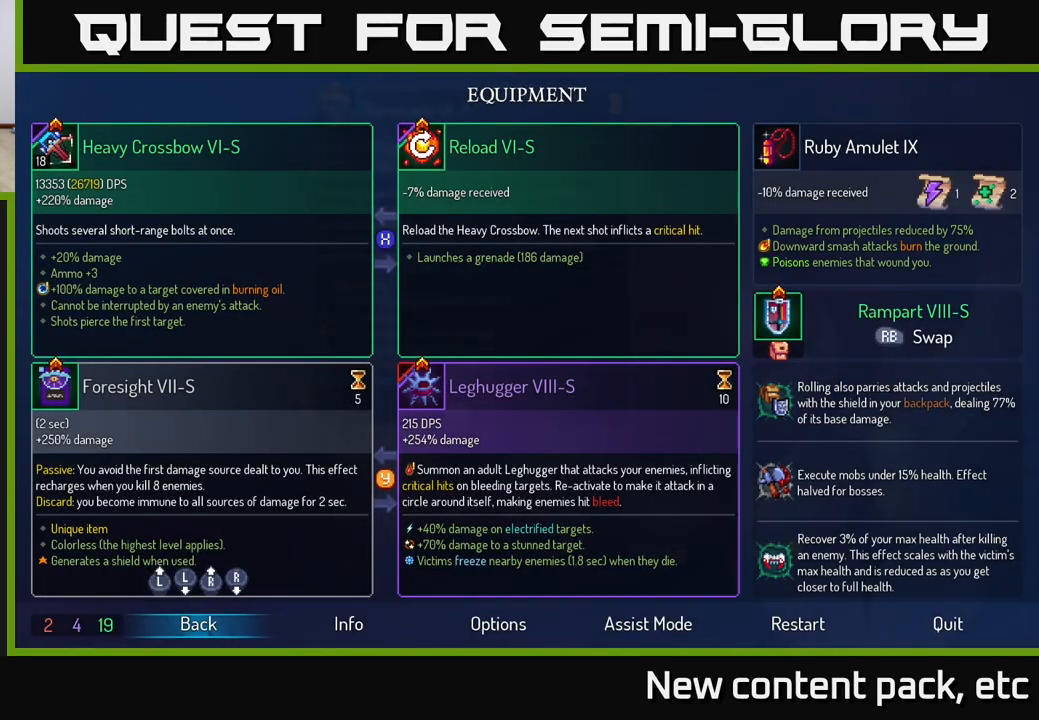
{"buttons": [], "left_stick": "center", "right_stick": "center", "events": []}
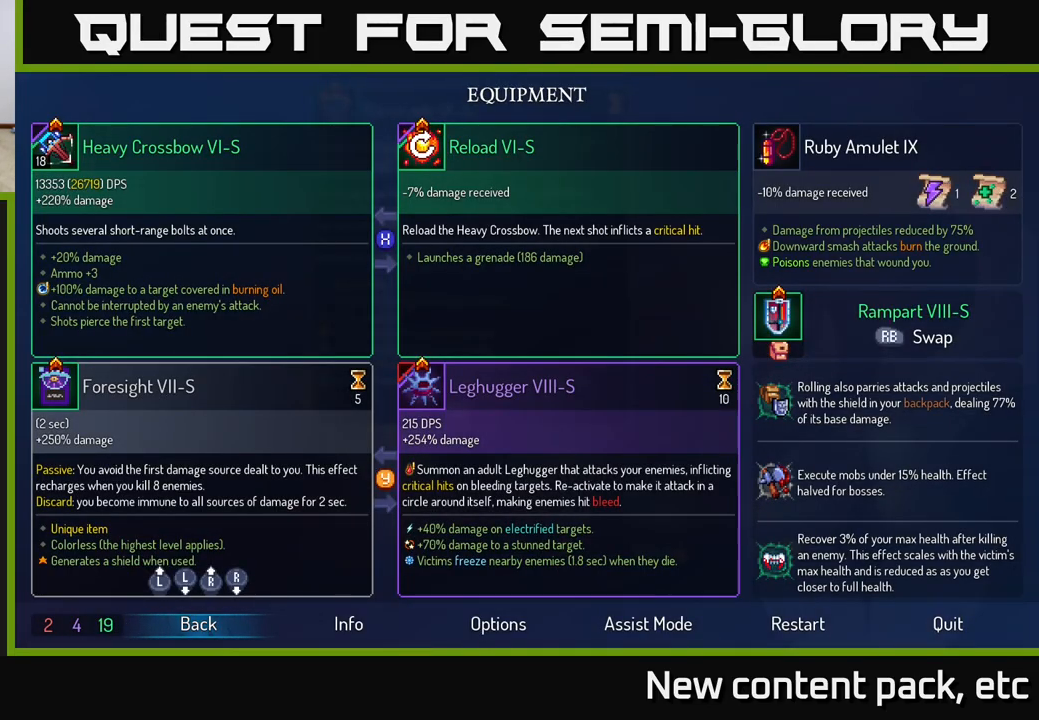
{"buttons": [], "left_stick": "center", "right_stick": "center", "events": []}
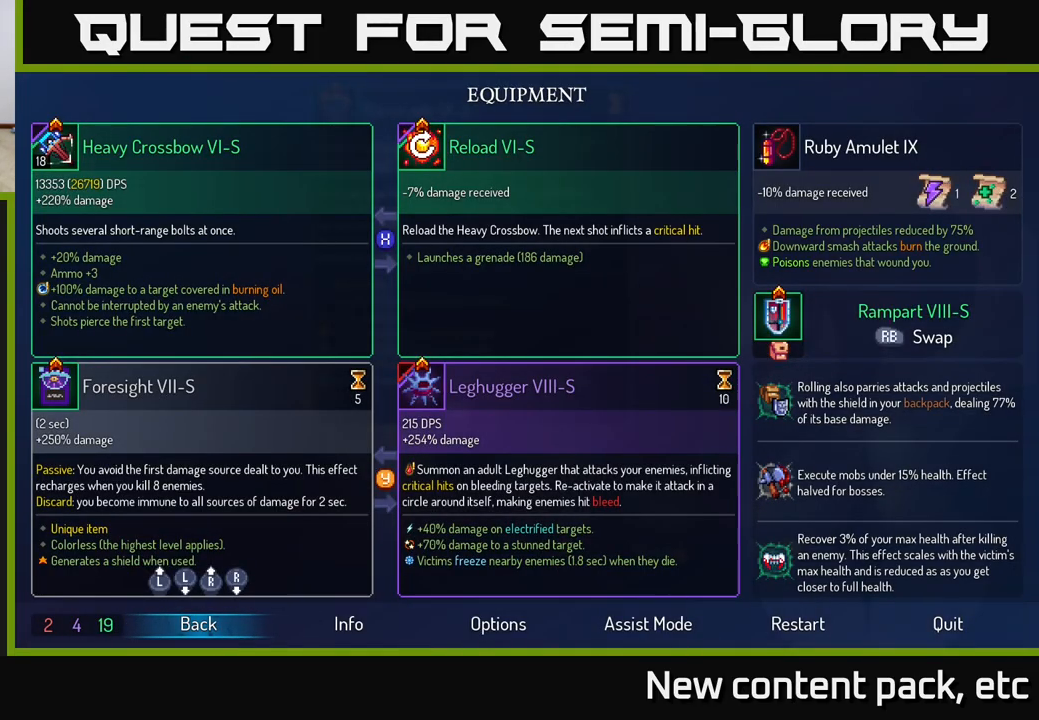
{"buttons": [], "left_stick": "center", "right_stick": "center", "events": []}
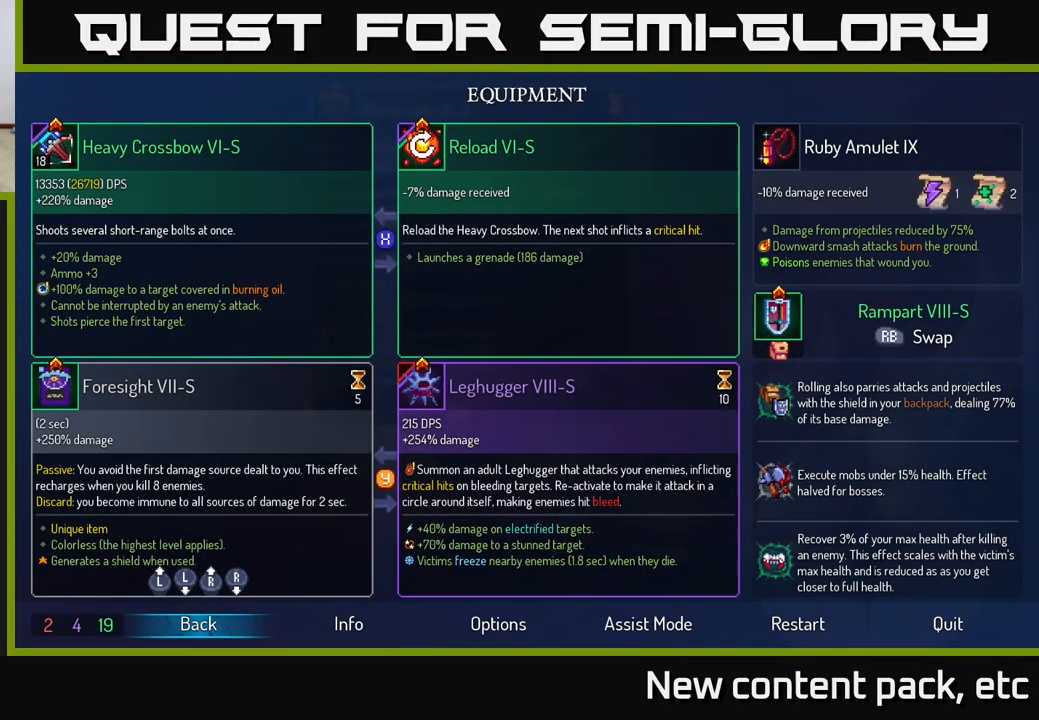
{"buttons": [], "left_stick": "center", "right_stick": "center", "events": [[83, "B", "down"], [233, "B", "up"]]}
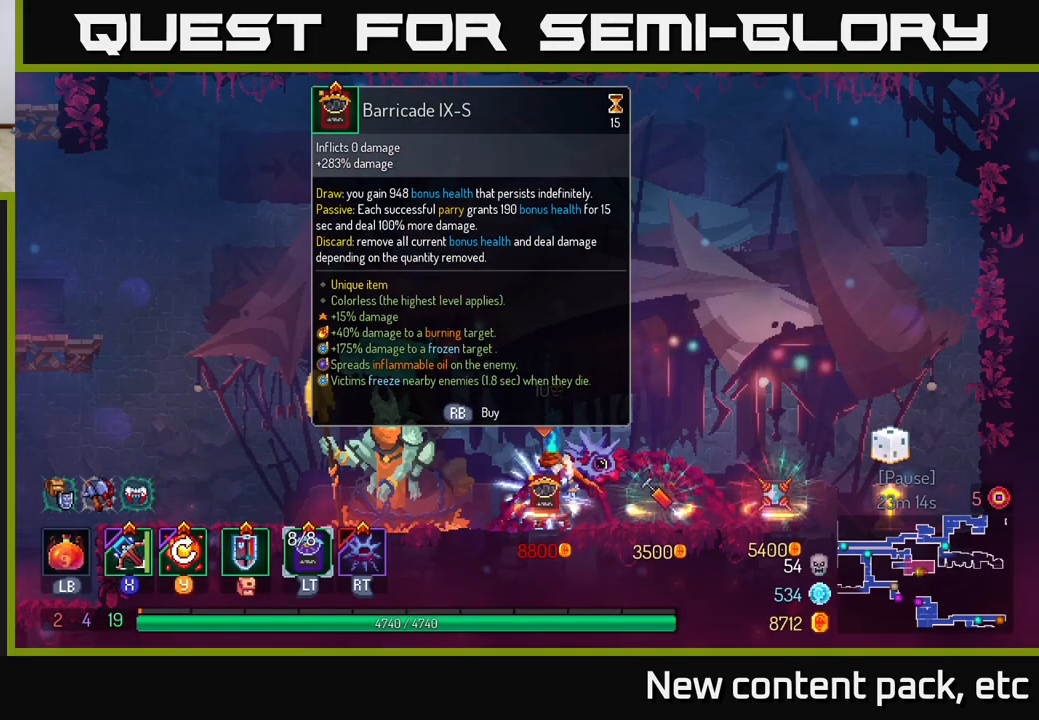
{"buttons": [], "left_stick": "center", "right_stick": "center", "events": []}
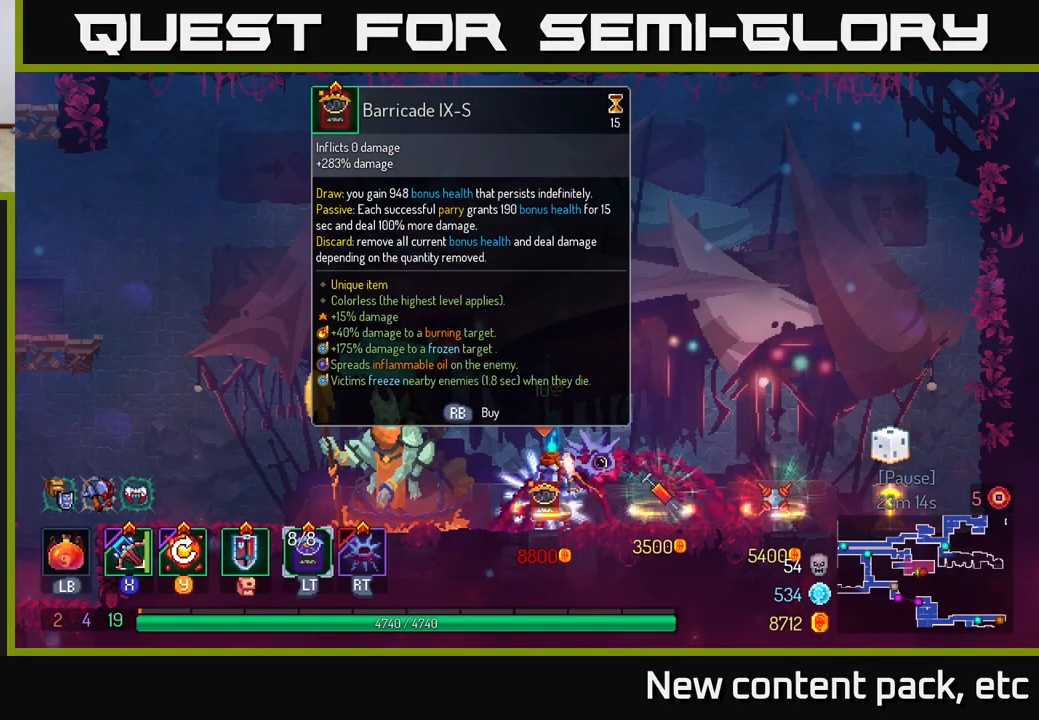
{"buttons": [], "left_stick": "center", "right_stick": "center", "events": []}
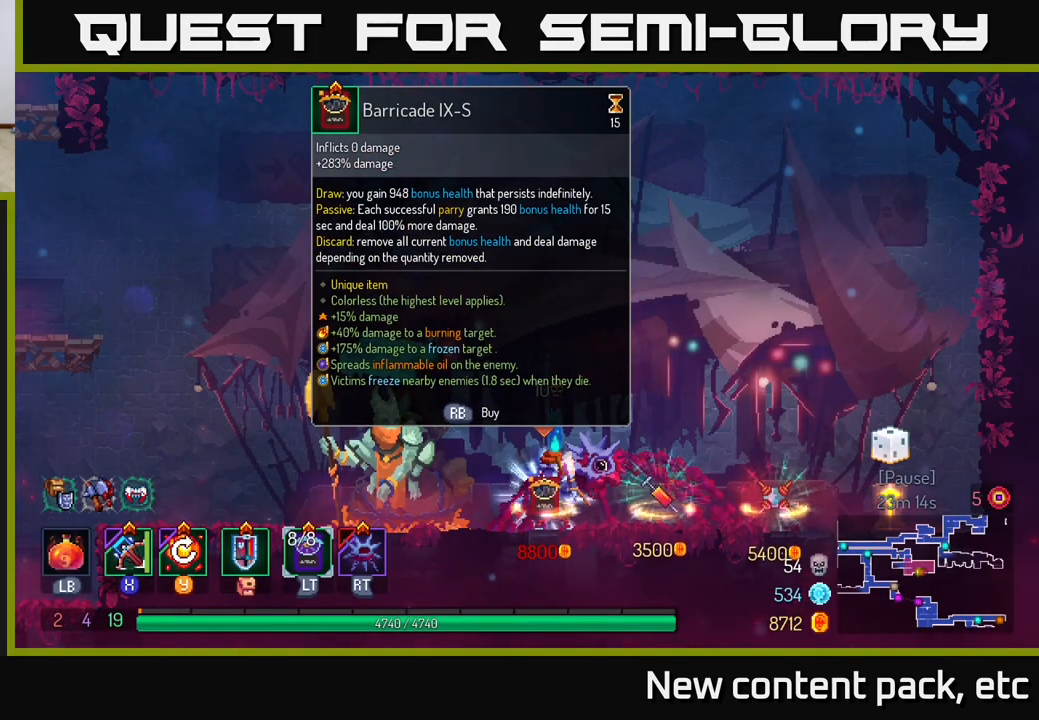
{"buttons": [], "left_stick": "left", "right_stick": "down-left", "events": [[33, "left_stick", "left"], [133, "B", "down"], [233, "B", "up"], [400, "right_stick", "down-left"]]}
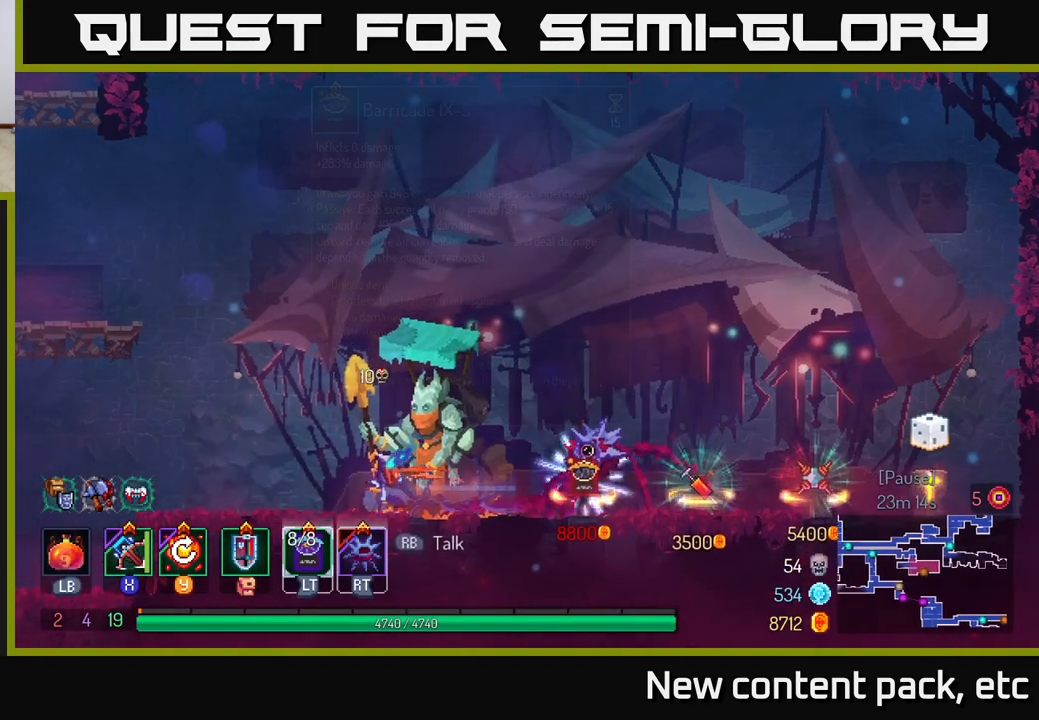
{"buttons": [], "left_stick": "left", "right_stick": "center", "events": [[67, "right_stick", "left"], [233, "right_stick", "center"]]}
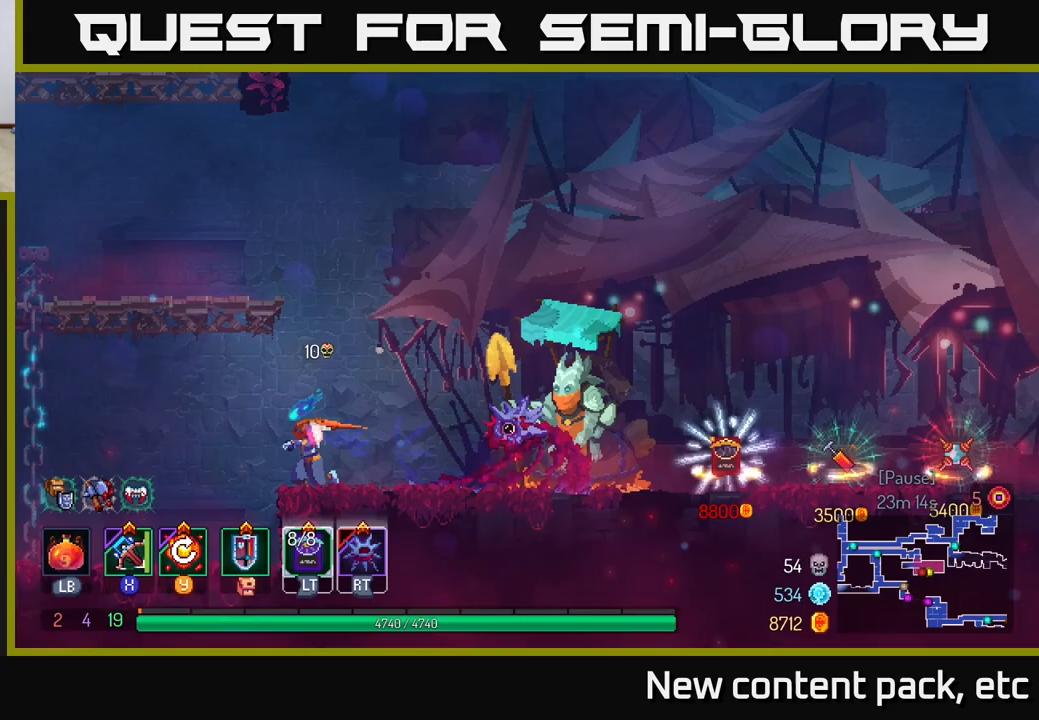
{"buttons": [], "left_stick": "left", "right_stick": "center", "events": [[50, "A", "down"], [167, "A", "up"], [233, "A", "down"], [417, "A", "up"]]}
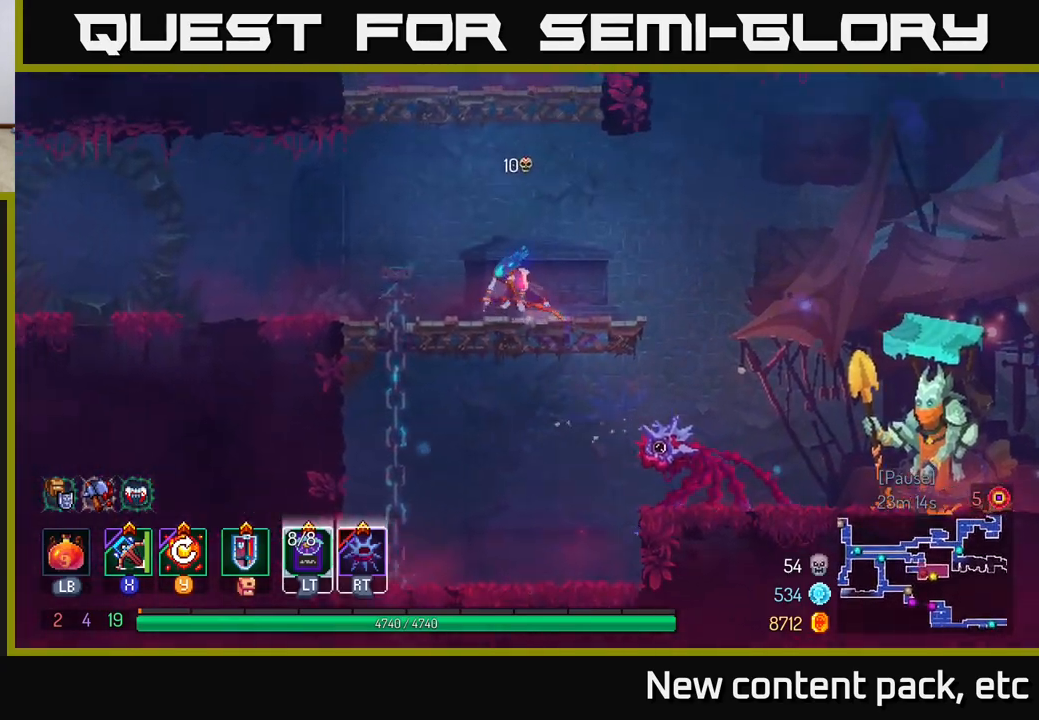
{"buttons": [], "left_stick": "left", "right_stick": "center", "events": [[183, "B", "down"], [317, "B", "up"]]}
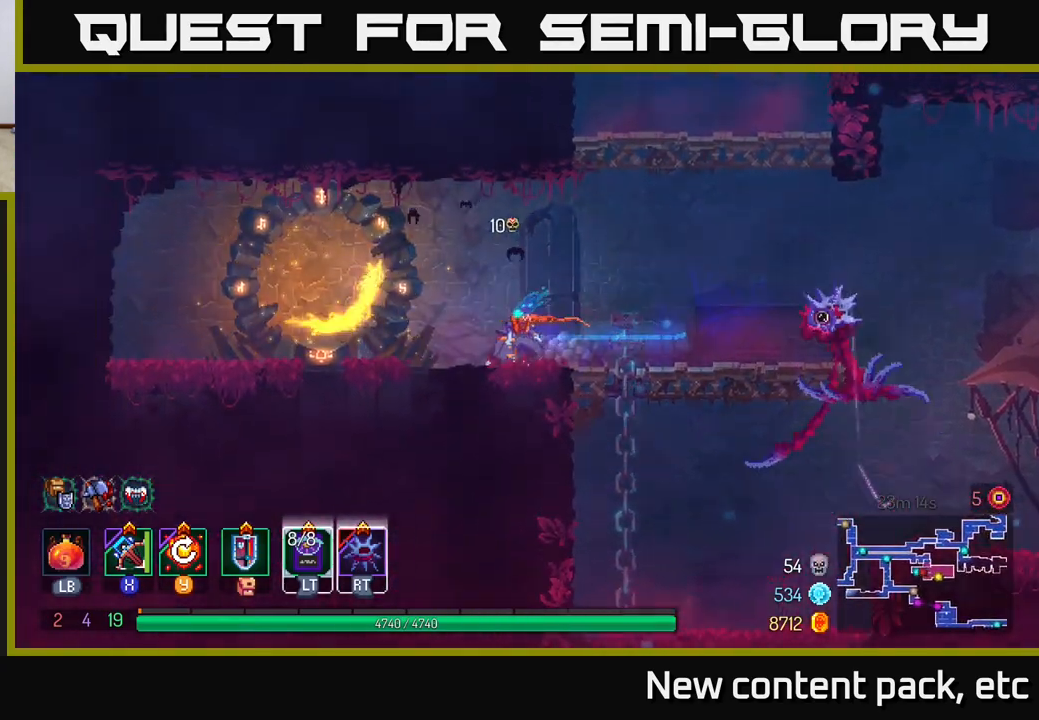
{"buttons": [], "left_stick": "center", "right_stick": "center", "events": [[383, "R1", "down"], [383, "left_stick", "center"], [483, "R1", "up"]]}
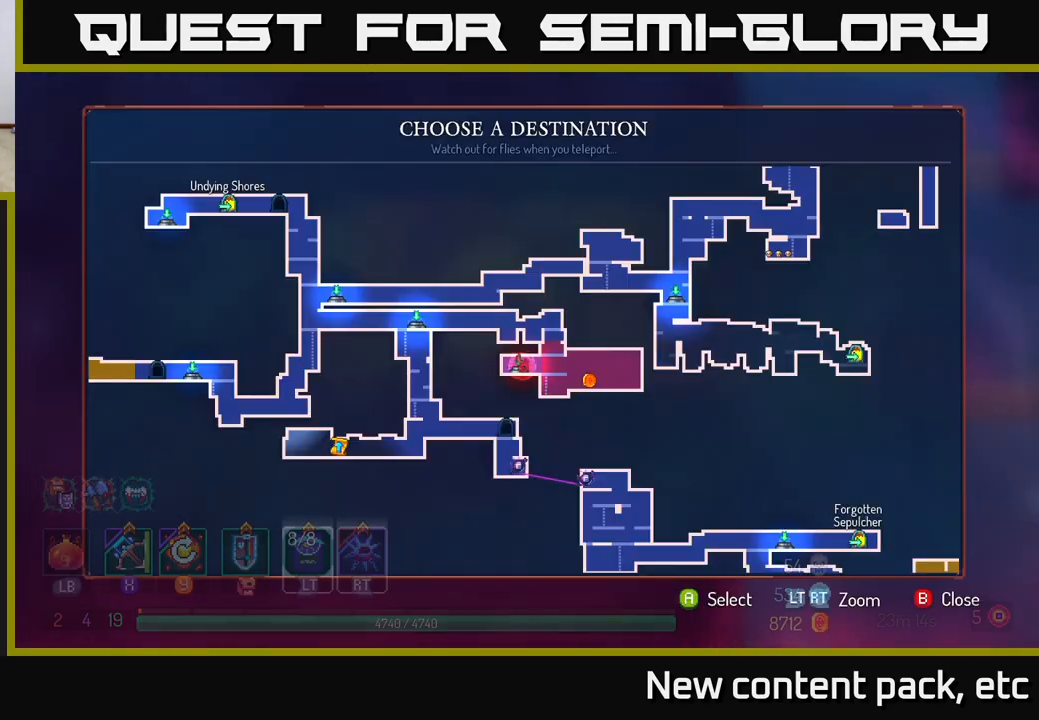
{"buttons": [], "left_stick": "left", "right_stick": "center", "events": [[350, "left_stick", "left"]]}
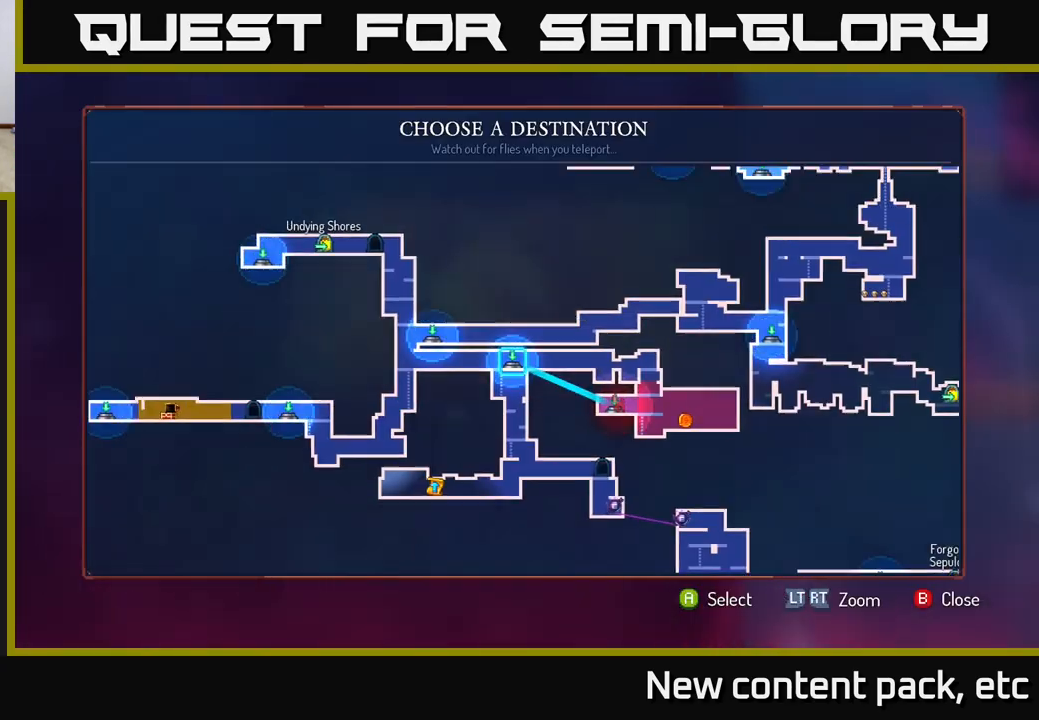
{"buttons": ["A"], "left_stick": "center", "right_stick": "center", "events": [[33, "left_stick", "center"], [483, "A", "down"]]}
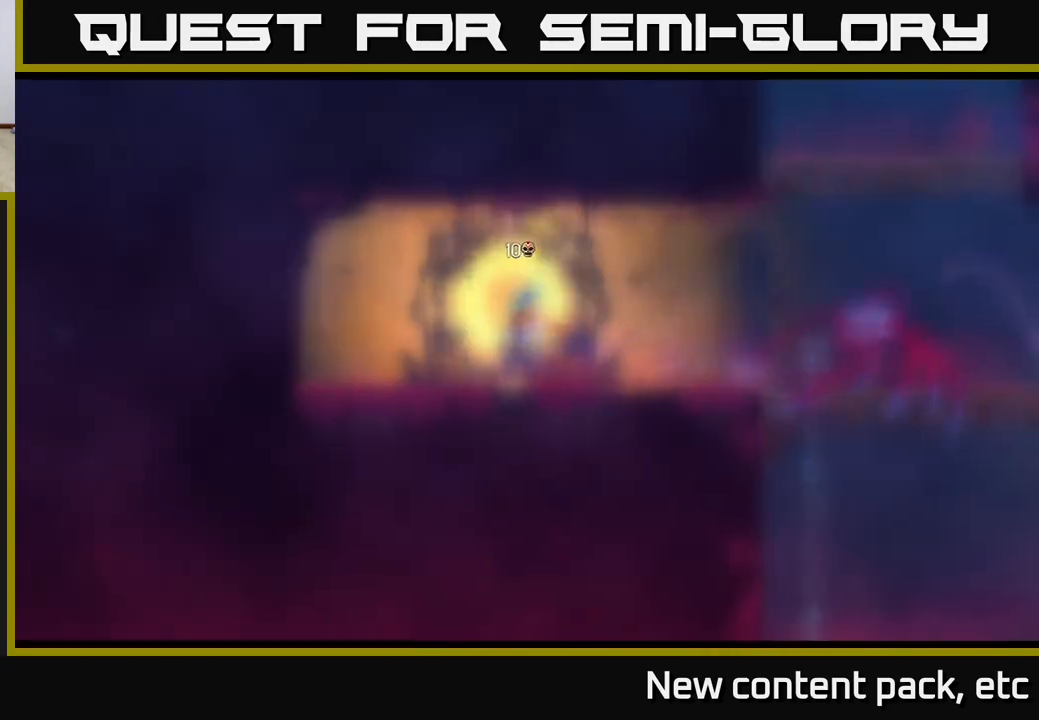
{"buttons": [], "left_stick": "center", "right_stick": "center", "events": [[67, "A", "up"], [200, "left_stick", "down"], [450, "left_stick", "center"]]}
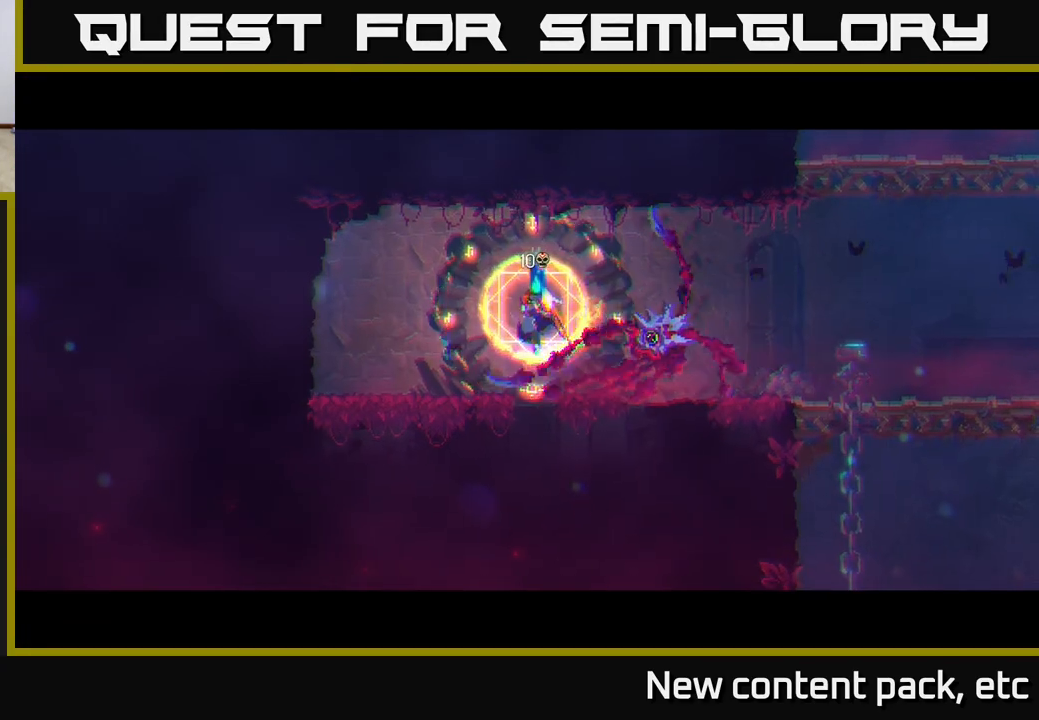
{"buttons": [], "left_stick": "down-left", "right_stick": "center", "events": [[350, "left_stick", "down-left"]]}
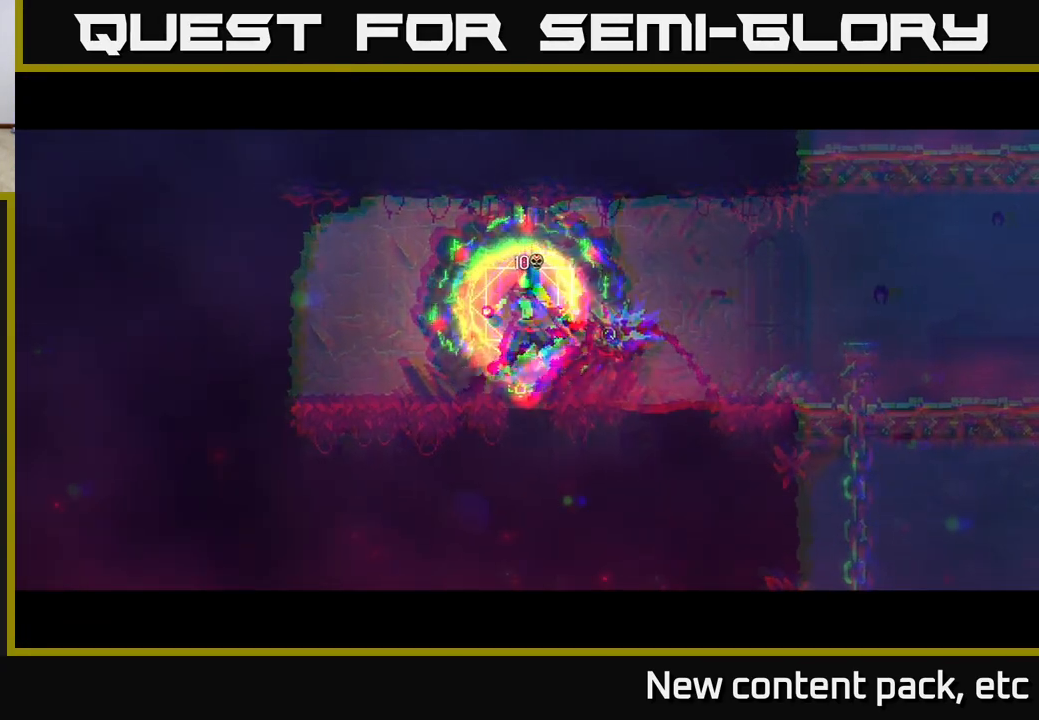
{"buttons": [], "left_stick": "center", "right_stick": "center", "events": [[67, "left_stick", "center"]]}
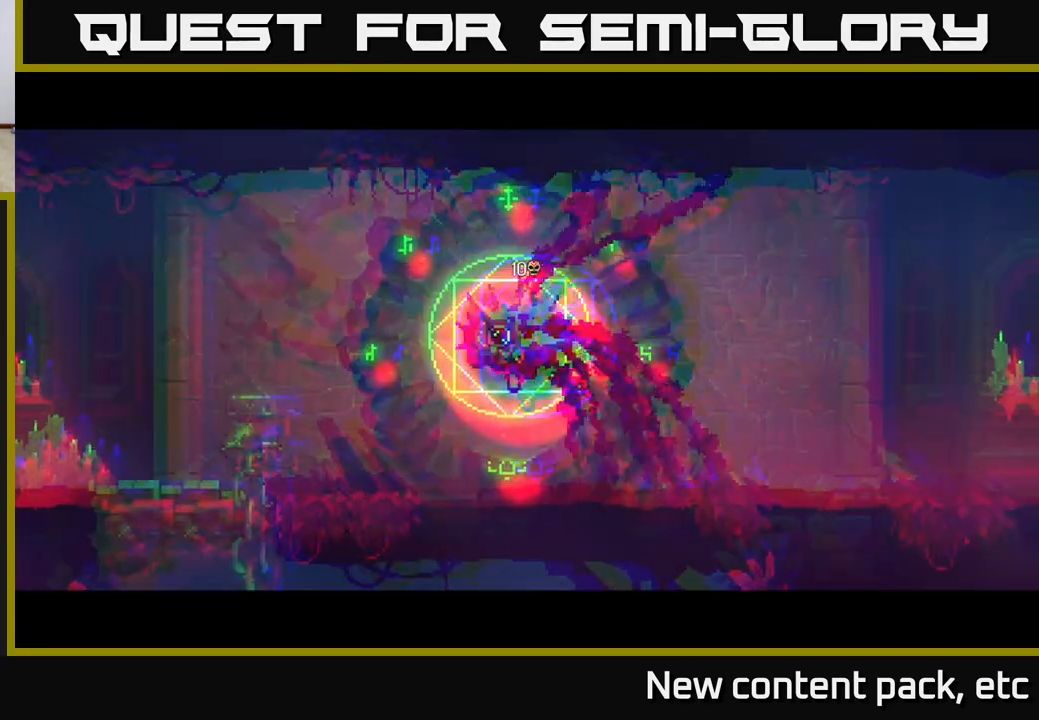
{"buttons": [], "left_stick": "left", "right_stick": "down", "events": [[67, "right_stick", "down"], [400, "left_stick", "left"]]}
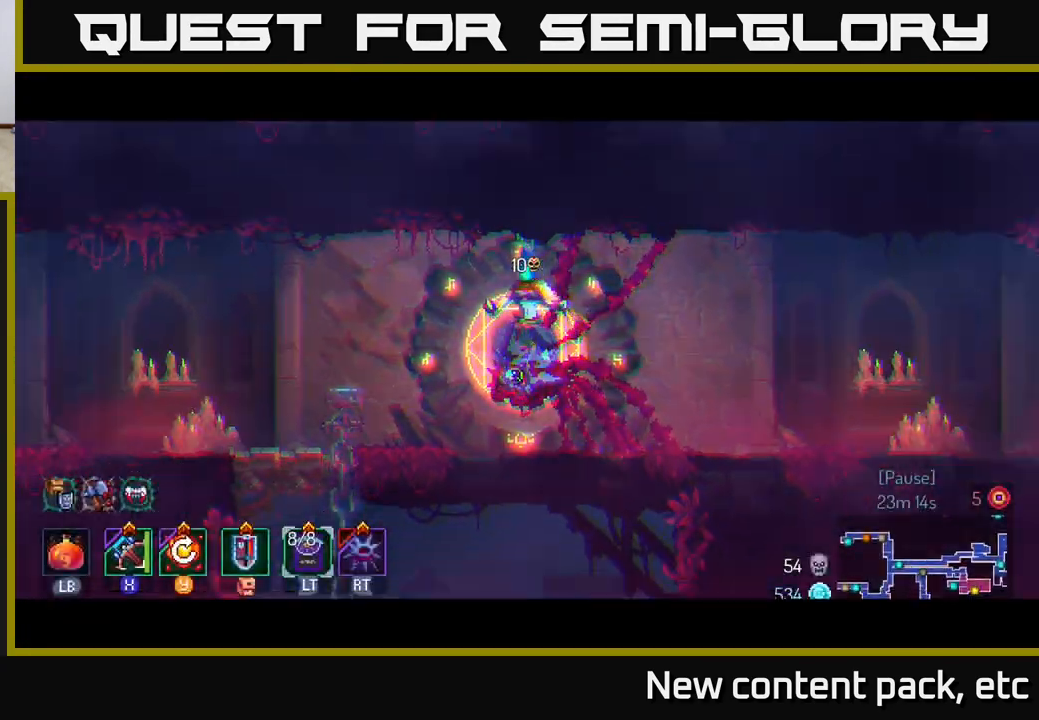
{"buttons": [], "left_stick": "left", "right_stick": "down", "events": []}
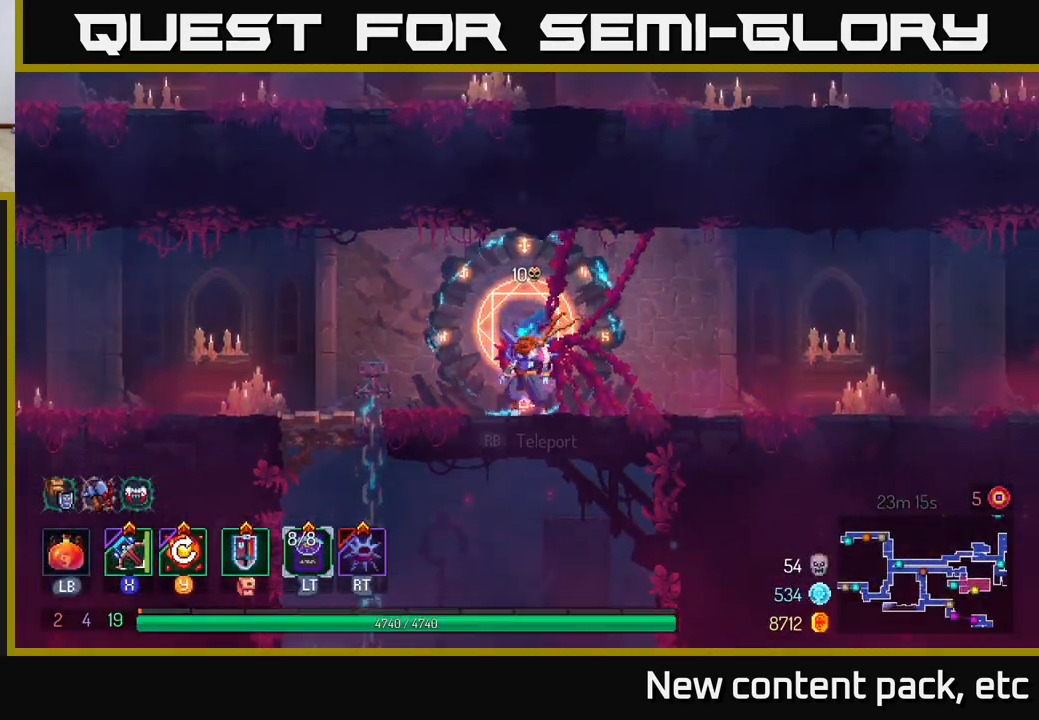
{"buttons": [], "left_stick": "down", "right_stick": "down", "events": [[367, "left_stick", "down"]]}
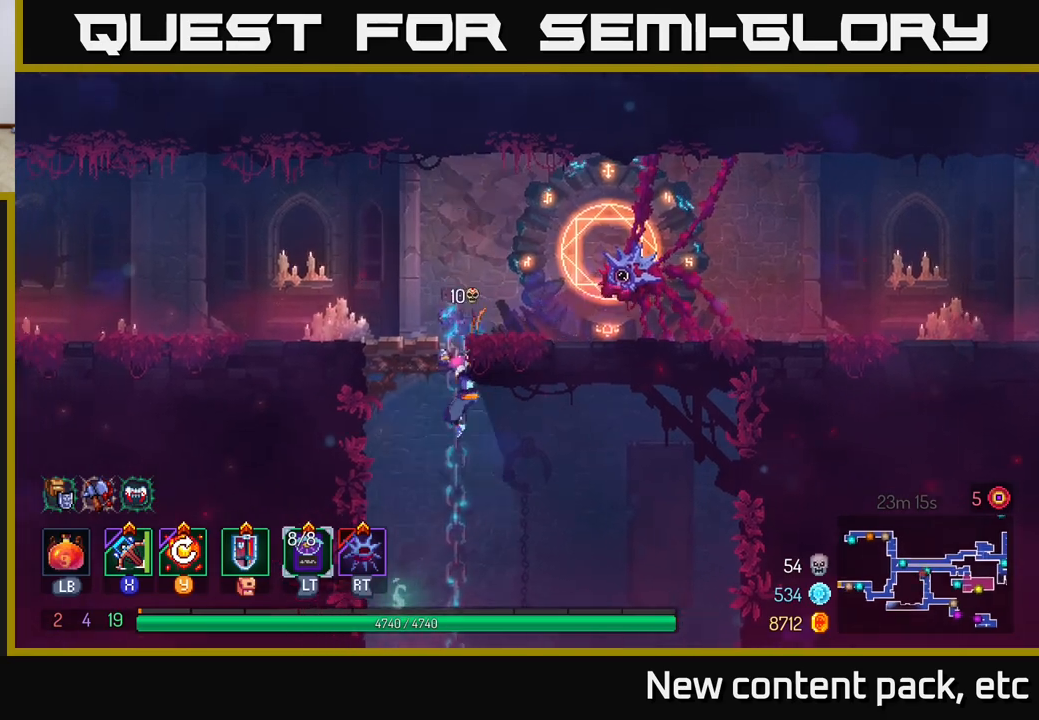
{"buttons": [], "left_stick": "down", "right_stick": "down", "events": []}
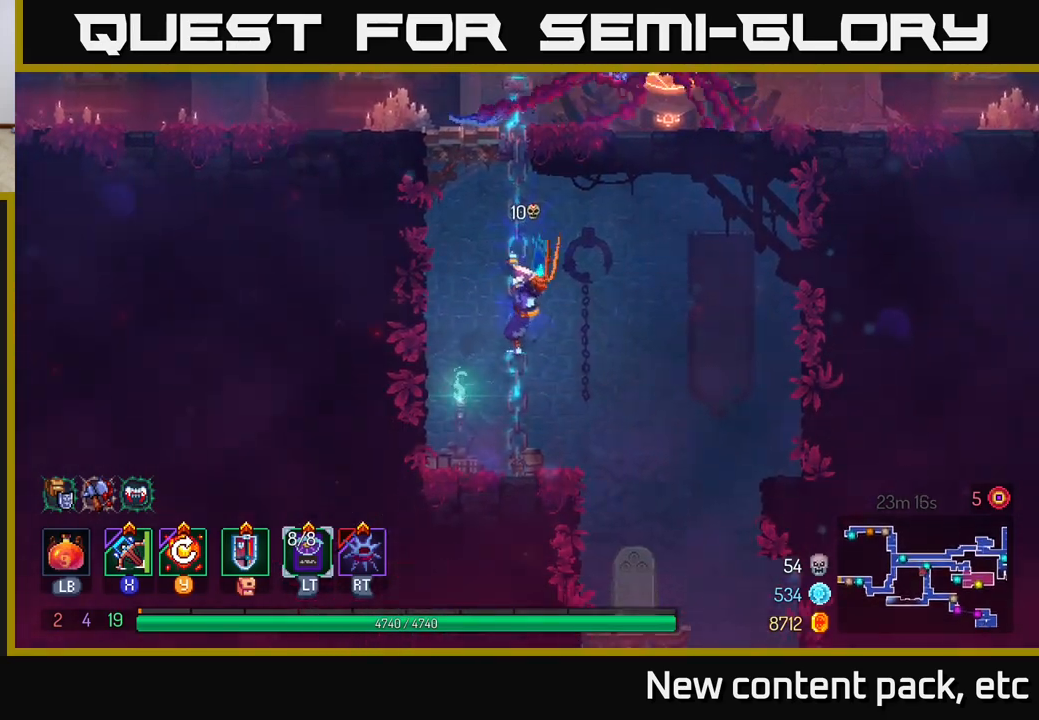
{"buttons": [], "left_stick": "down-right", "right_stick": "down", "events": [[450, "left_stick", "down-right"]]}
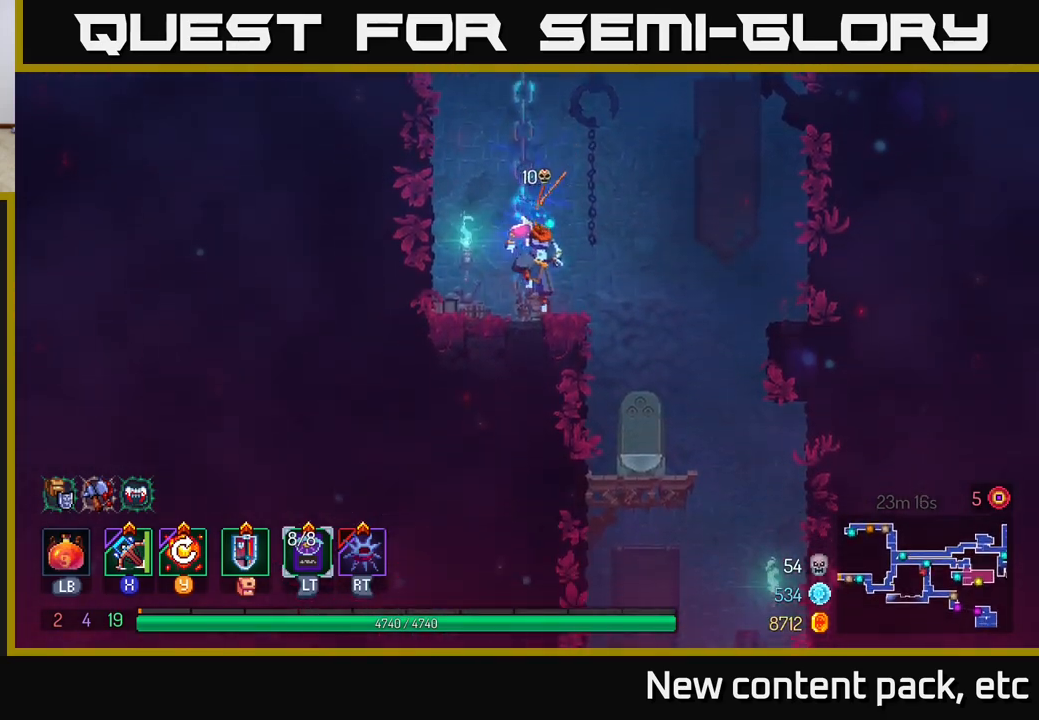
{"buttons": [], "left_stick": "center", "right_stick": "down", "events": [[33, "left_stick", "right"], [117, "right_stick", "center"], [333, "left_stick", "left"], [433, "right_stick", "down"], [467, "left_stick", "center"]]}
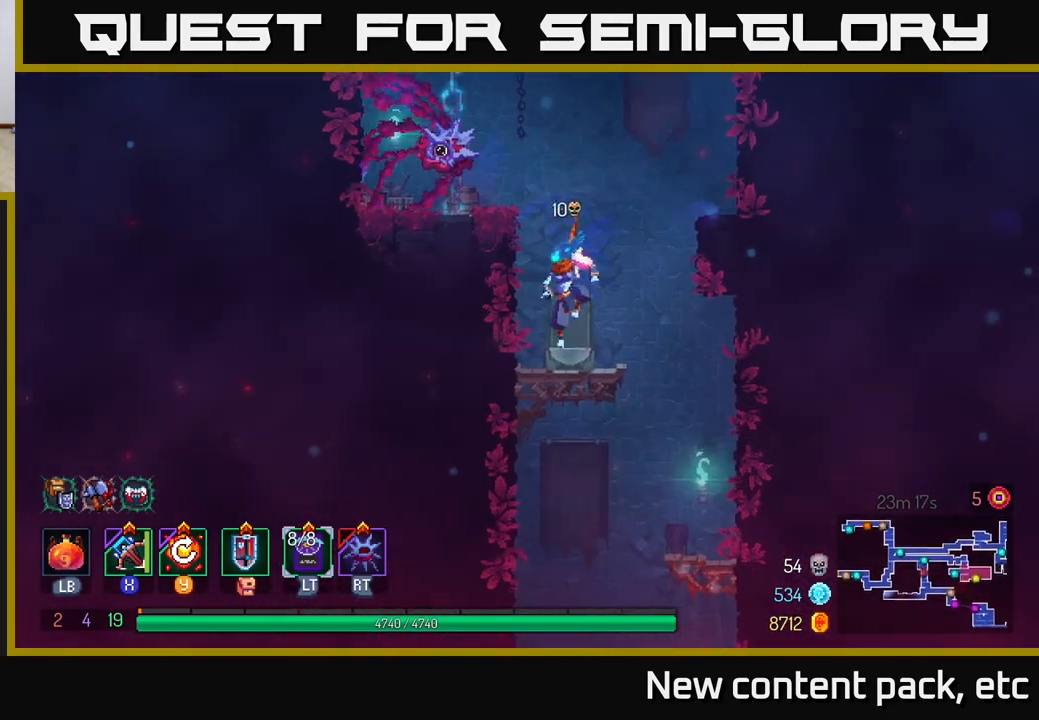
{"buttons": [], "left_stick": "right", "right_stick": "down", "events": [[150, "left_stick", "right"]]}
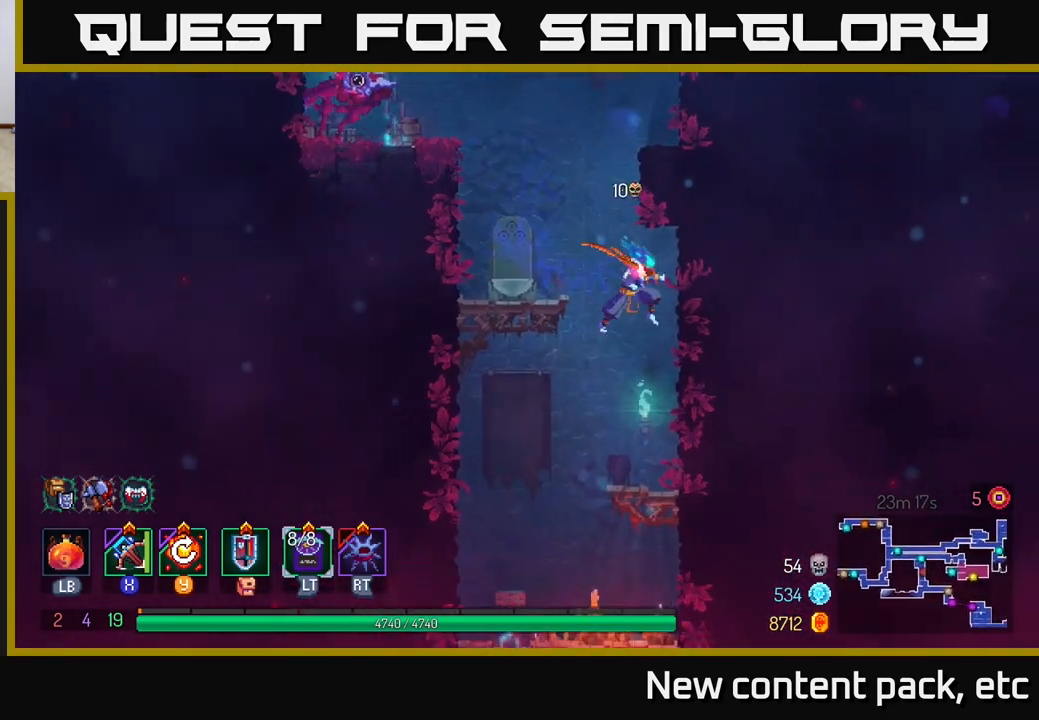
{"buttons": [], "left_stick": "left", "right_stick": "down", "events": [[100, "left_stick", "center"], [150, "left_stick", "left"], [317, "left_stick", "center"], [383, "left_stick", "left"]]}
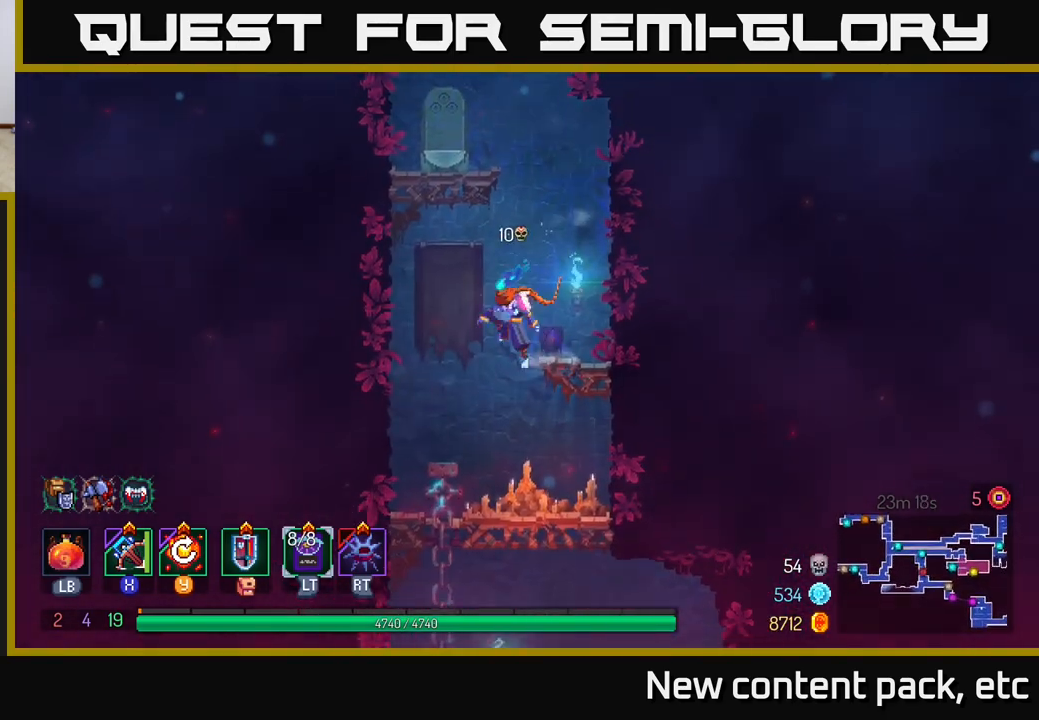
{"buttons": [], "left_stick": "down", "right_stick": "down", "events": [[200, "left_stick", "center"], [317, "left_stick", "right"], [417, "left_stick", "down"]]}
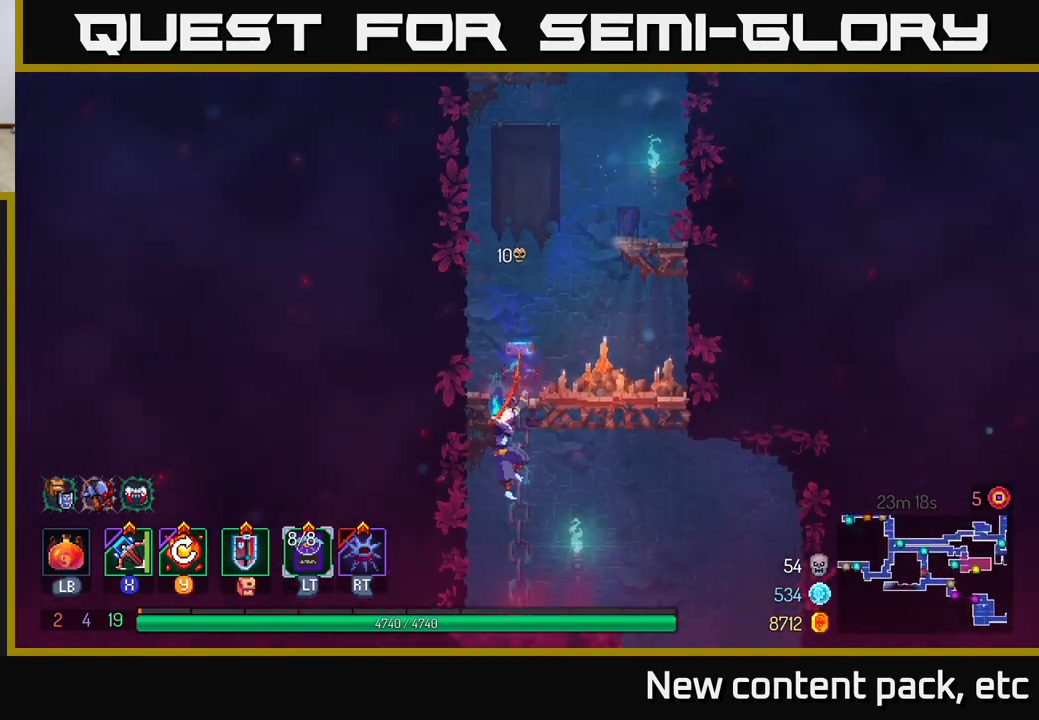
{"buttons": [], "left_stick": "down", "right_stick": "down", "events": []}
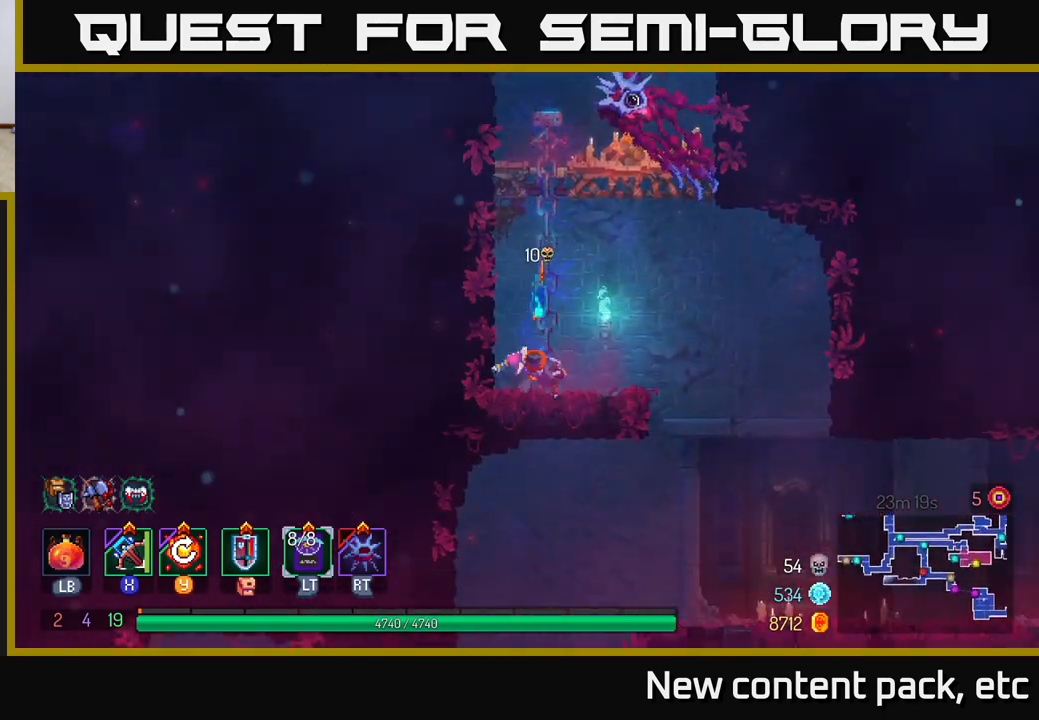
{"buttons": [], "left_stick": "right", "right_stick": "down", "events": [[133, "left_stick", "right"]]}